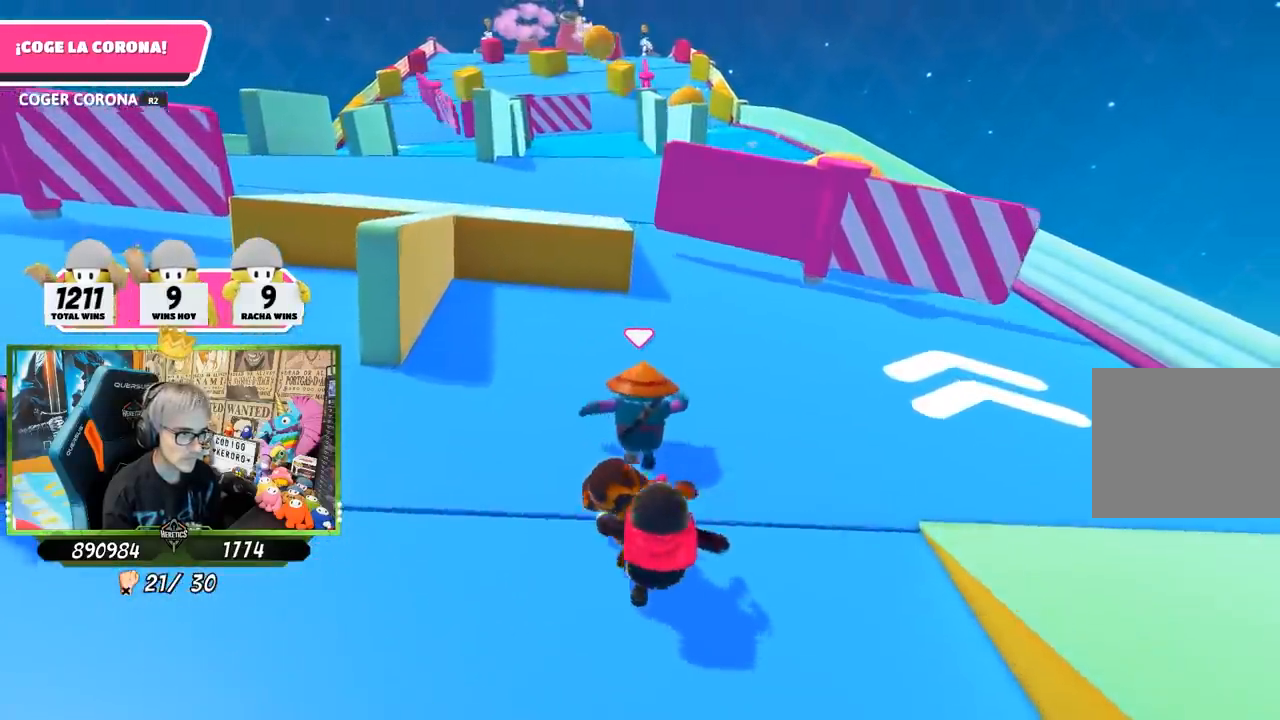
Gameplay with a controller (PlayStation layout); each line is a JSON object with the inputs held at the frame after it. "events" lists button and stick changes between this image and that frame as [ms after this image, input, new state], when the widget could be followed in between.
{"buttons": [], "left_stick": "up", "right_stick": "center", "events": []}
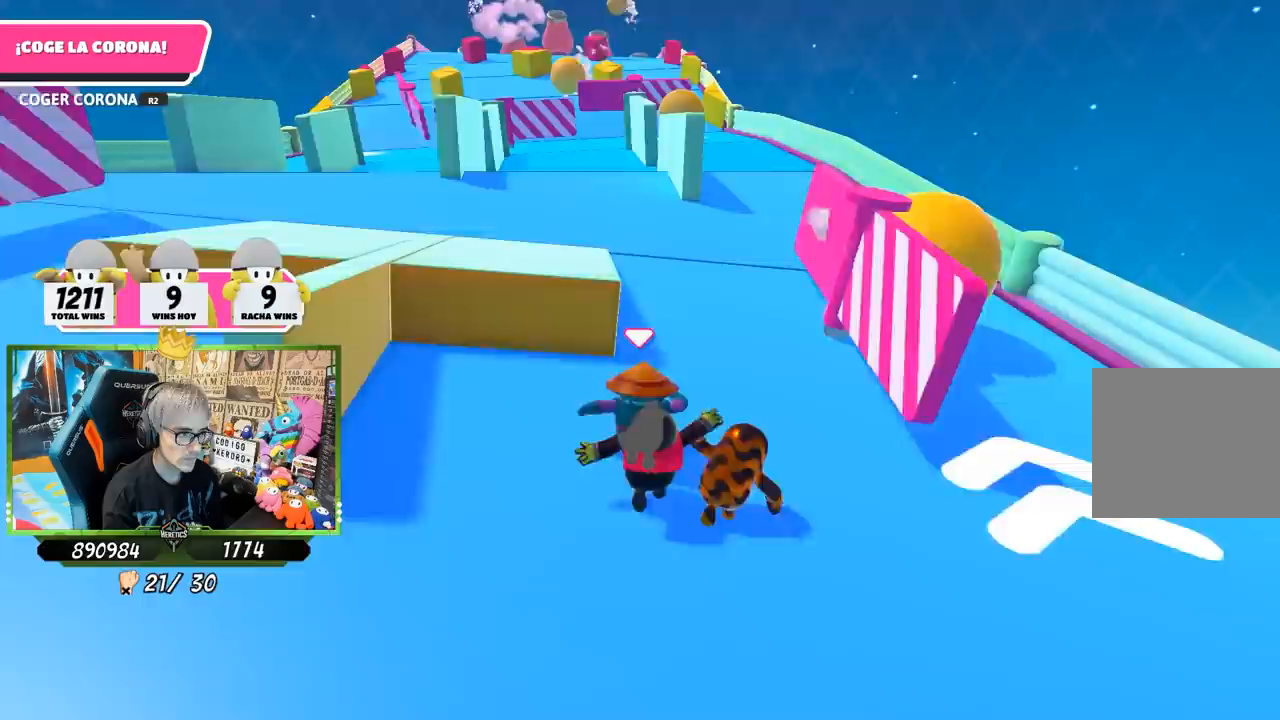
{"buttons": [], "left_stick": "up", "right_stick": "up-left", "events": [[500, "right_stick", "up-left"]]}
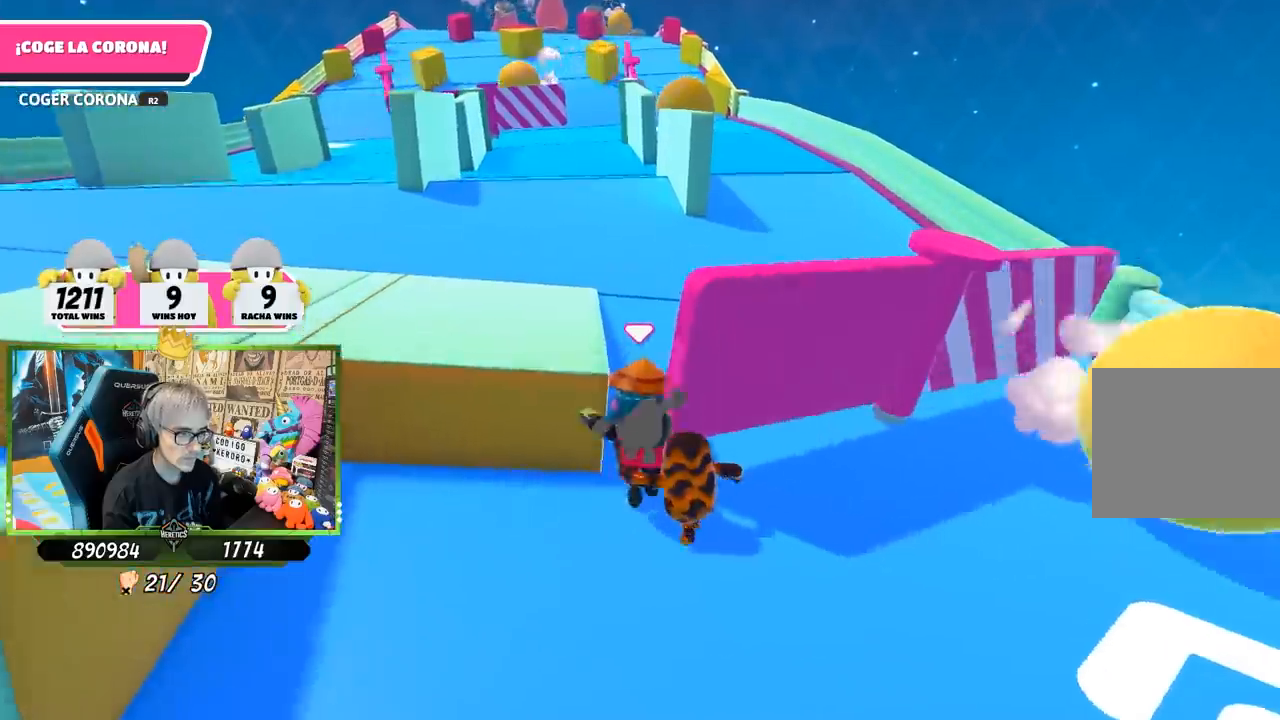
{"buttons": [], "left_stick": "up", "right_stick": "center", "events": [[267, "right_stick", "center"]]}
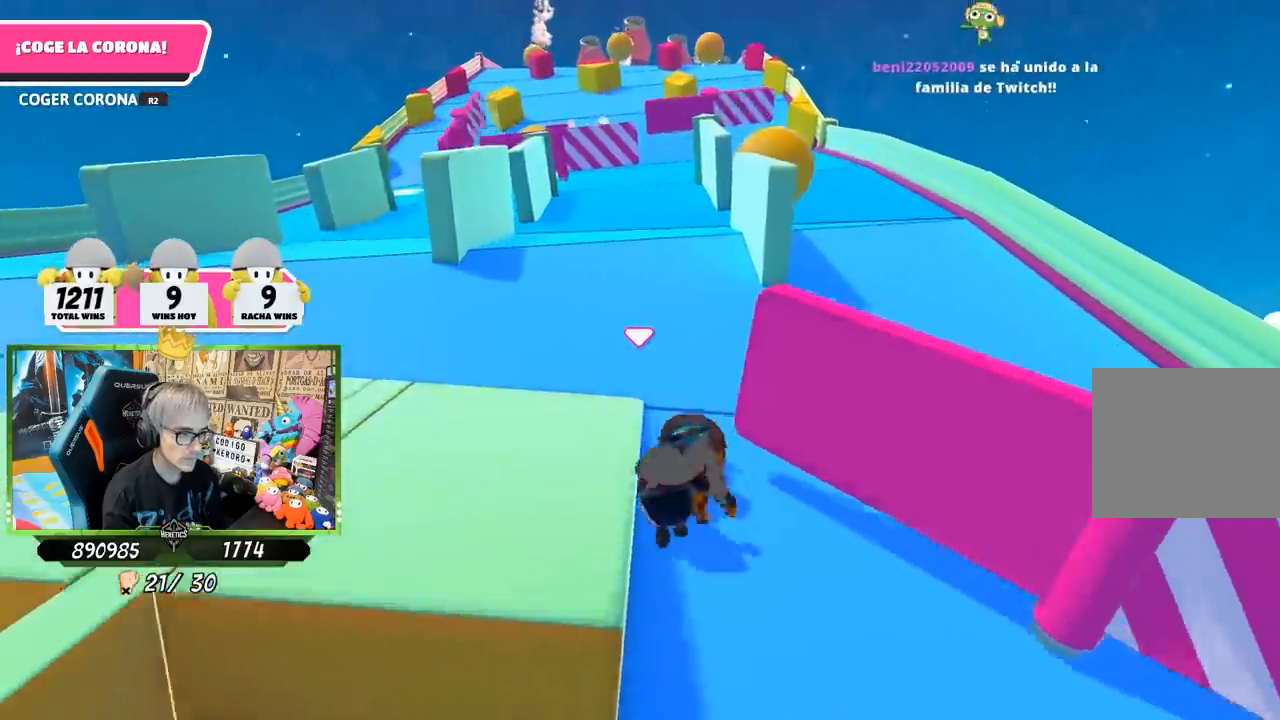
{"buttons": [], "left_stick": "up", "right_stick": "center", "events": []}
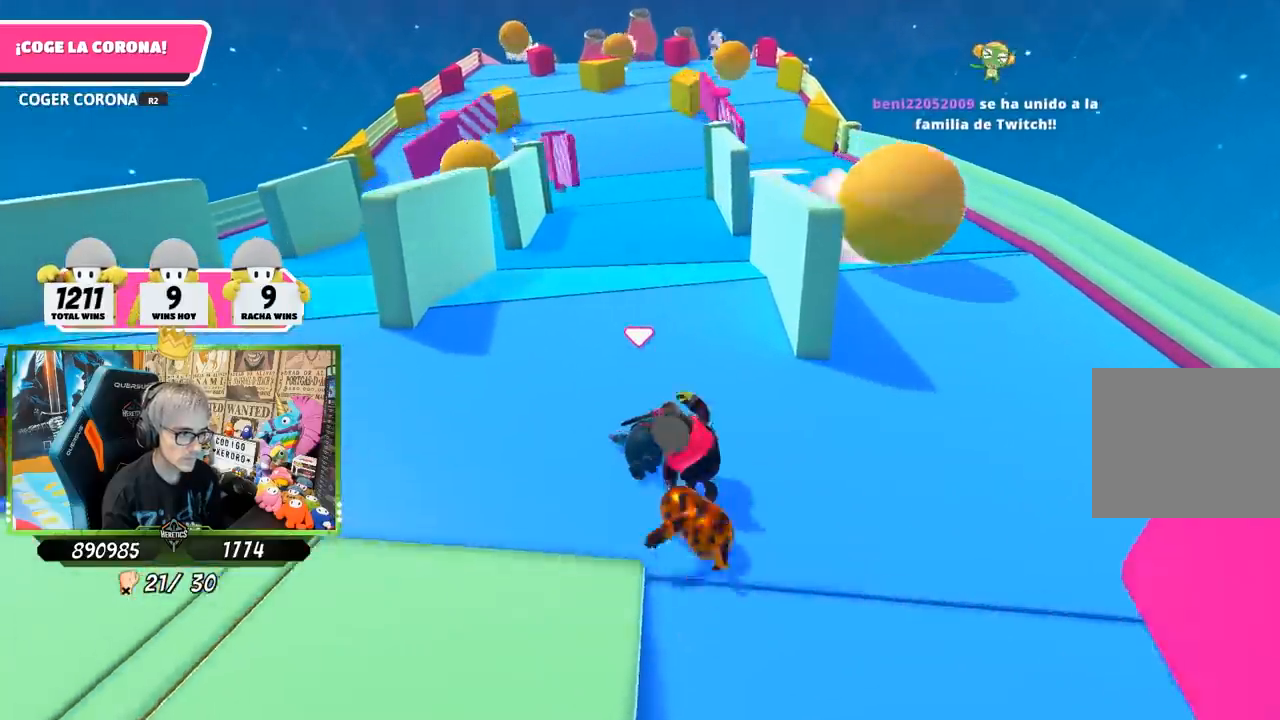
{"buttons": [], "left_stick": "up", "right_stick": "down", "events": [[100, "right_stick", "up"], [233, "right_stick", "center"], [383, "right_stick", "down"]]}
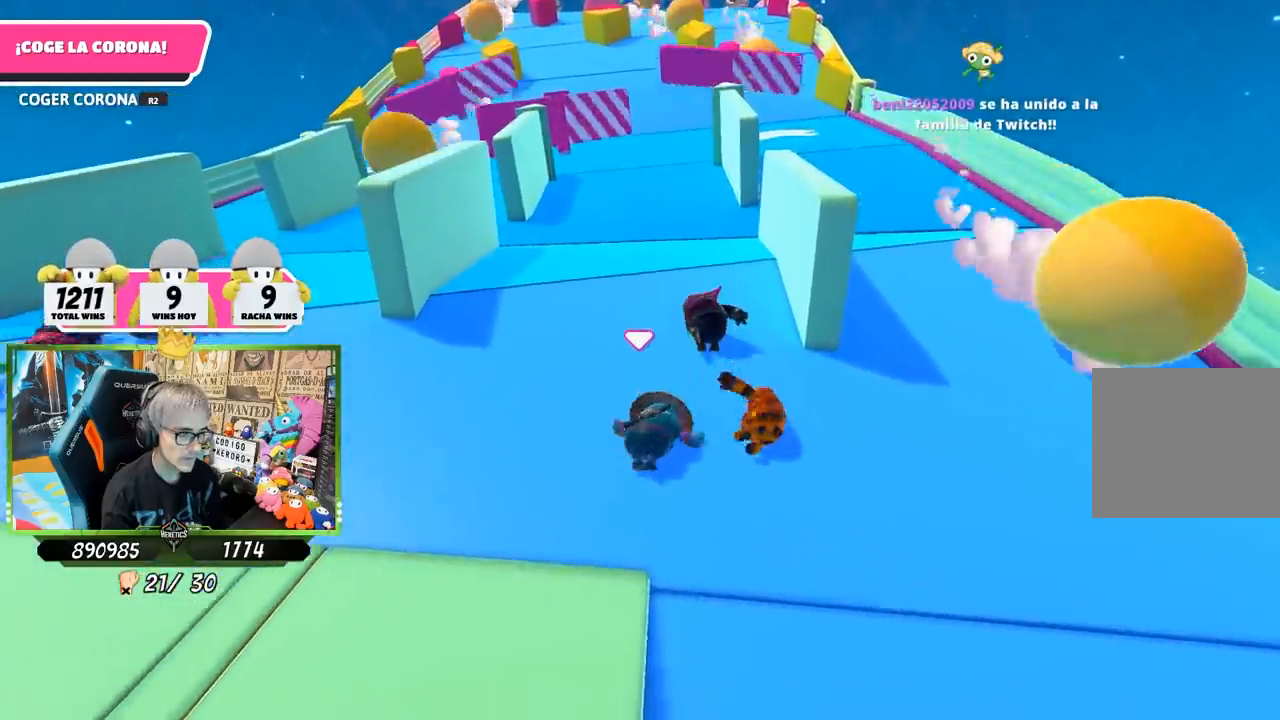
{"buttons": [], "left_stick": "up", "right_stick": "center", "events": [[67, "right_stick", "center"], [367, "right_stick", "down"], [500, "right_stick", "center"]]}
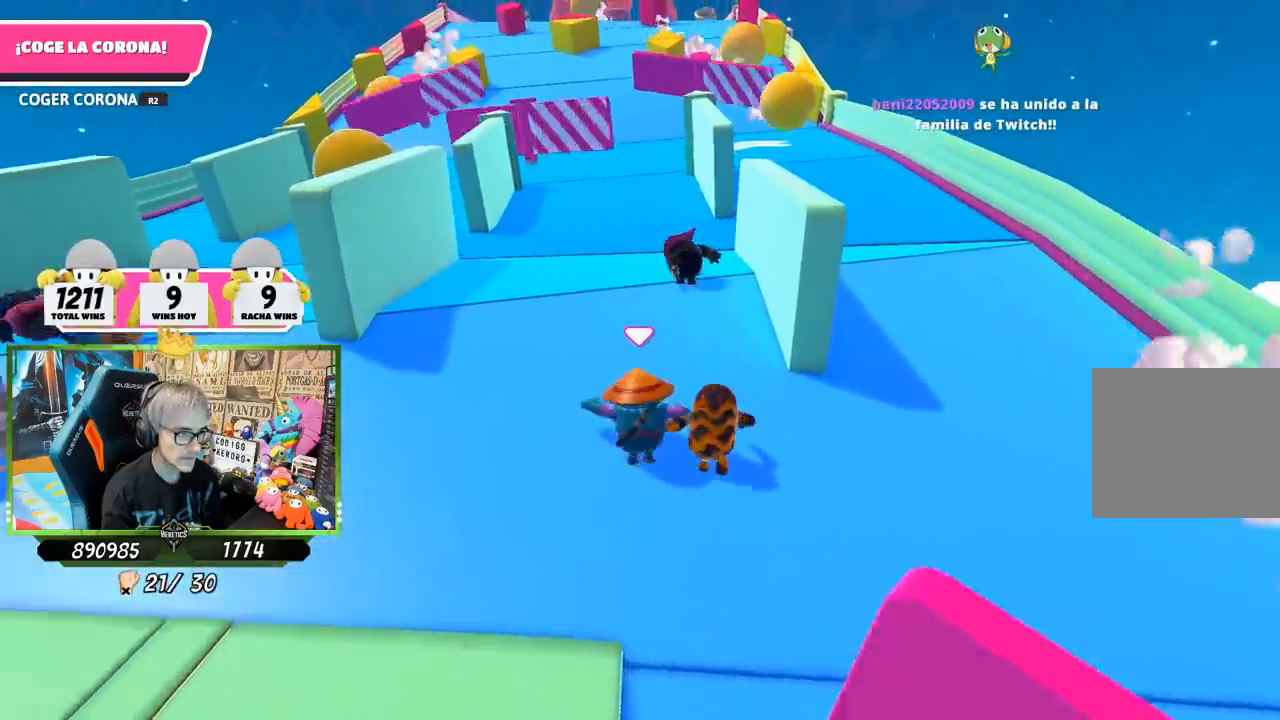
{"buttons": [], "left_stick": "up", "right_stick": "down", "events": [[333, "right_stick", "down"]]}
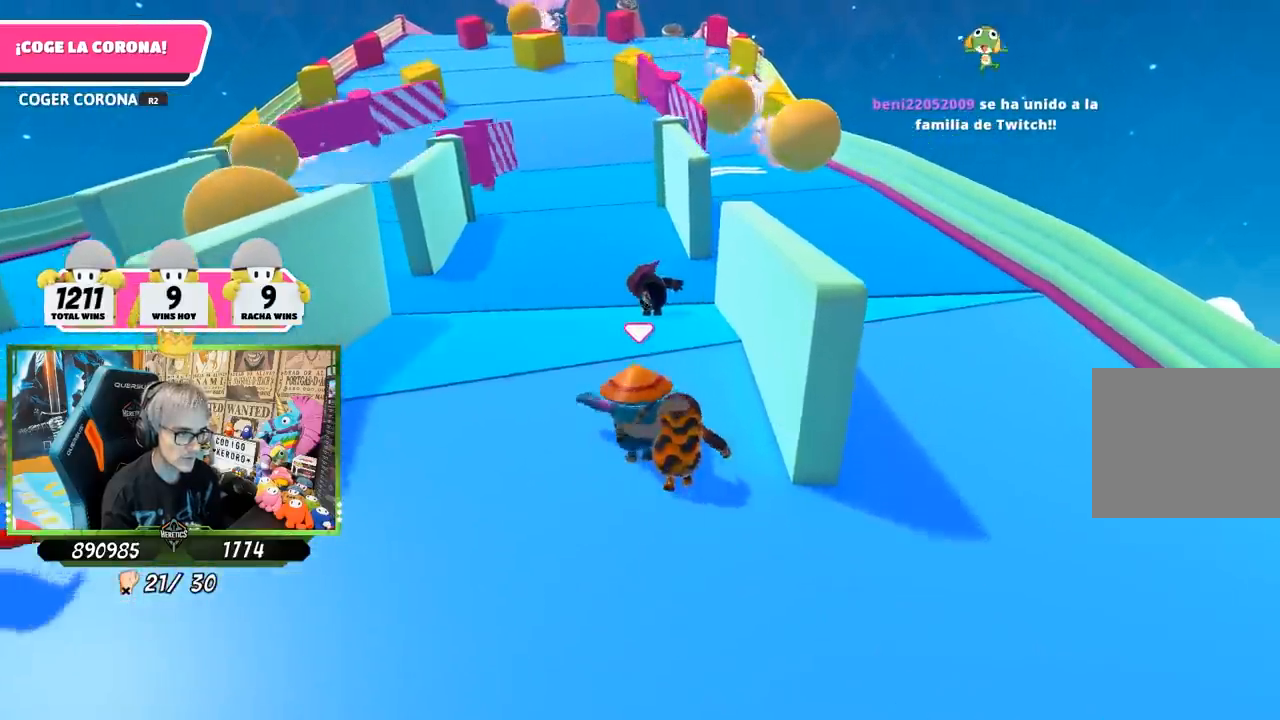
{"buttons": [], "left_stick": "up", "right_stick": "center", "events": [[33, "right_stick", "center"], [300, "right_stick", "down"], [433, "right_stick", "center"]]}
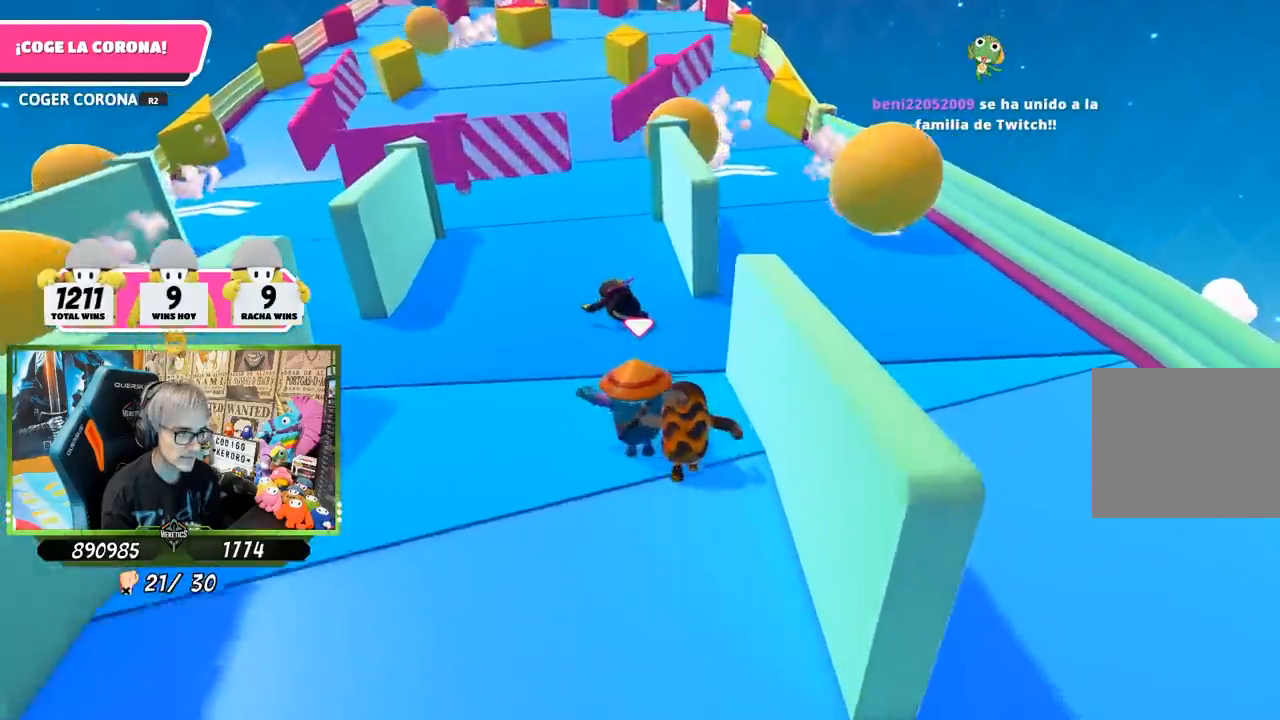
{"buttons": [], "left_stick": "up", "right_stick": "center", "events": []}
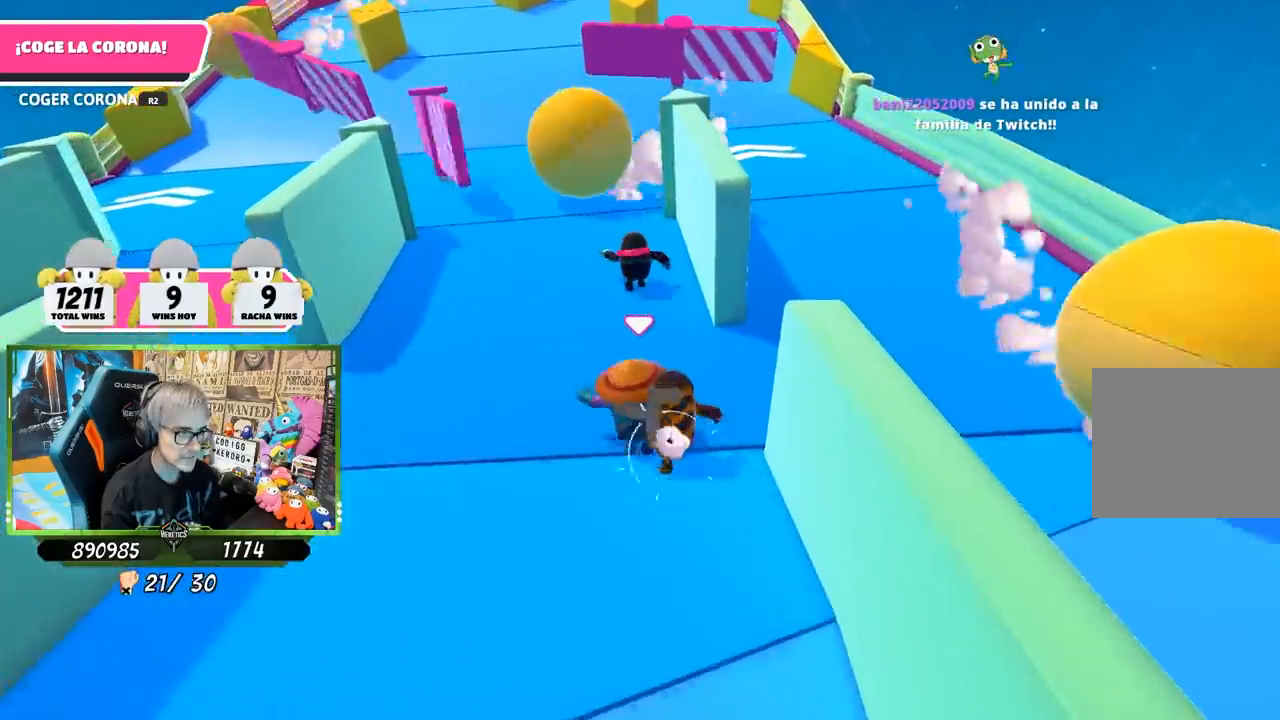
{"buttons": [], "left_stick": "up", "right_stick": "center", "events": []}
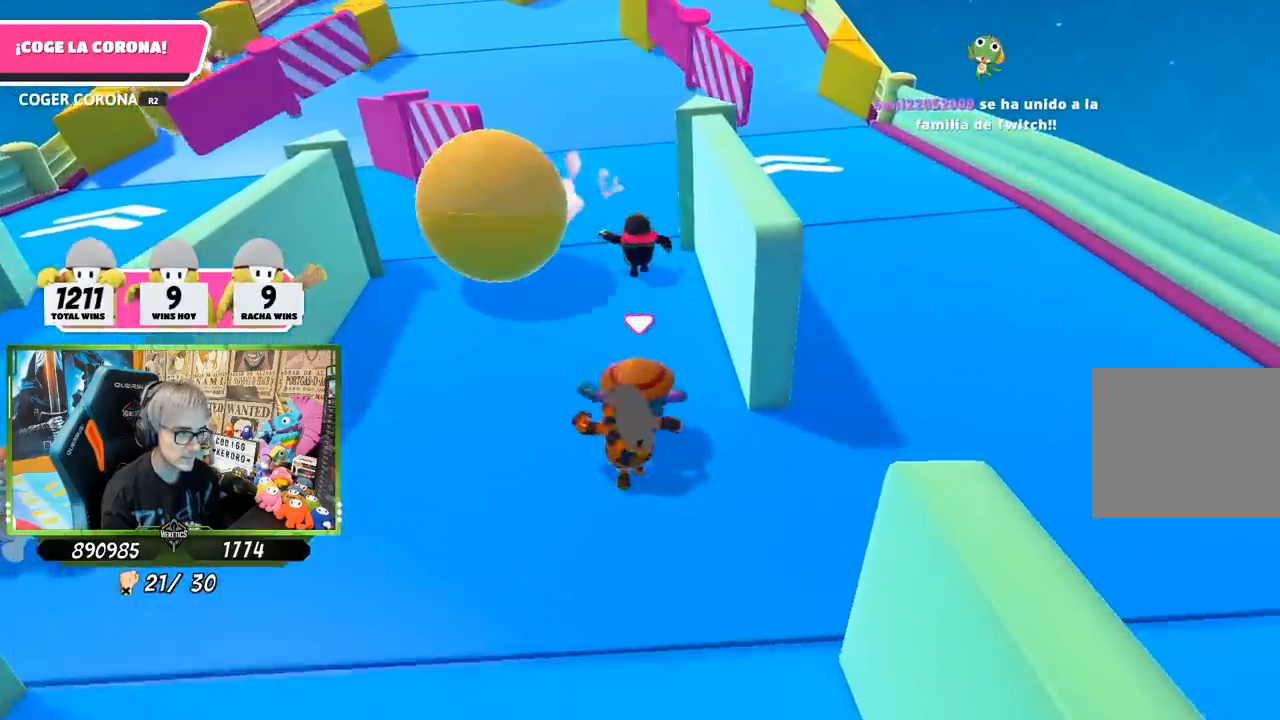
{"buttons": [], "left_stick": "up", "right_stick": "up", "events": [[167, "right_stick", "up"], [317, "right_stick", "center"], [500, "right_stick", "up"]]}
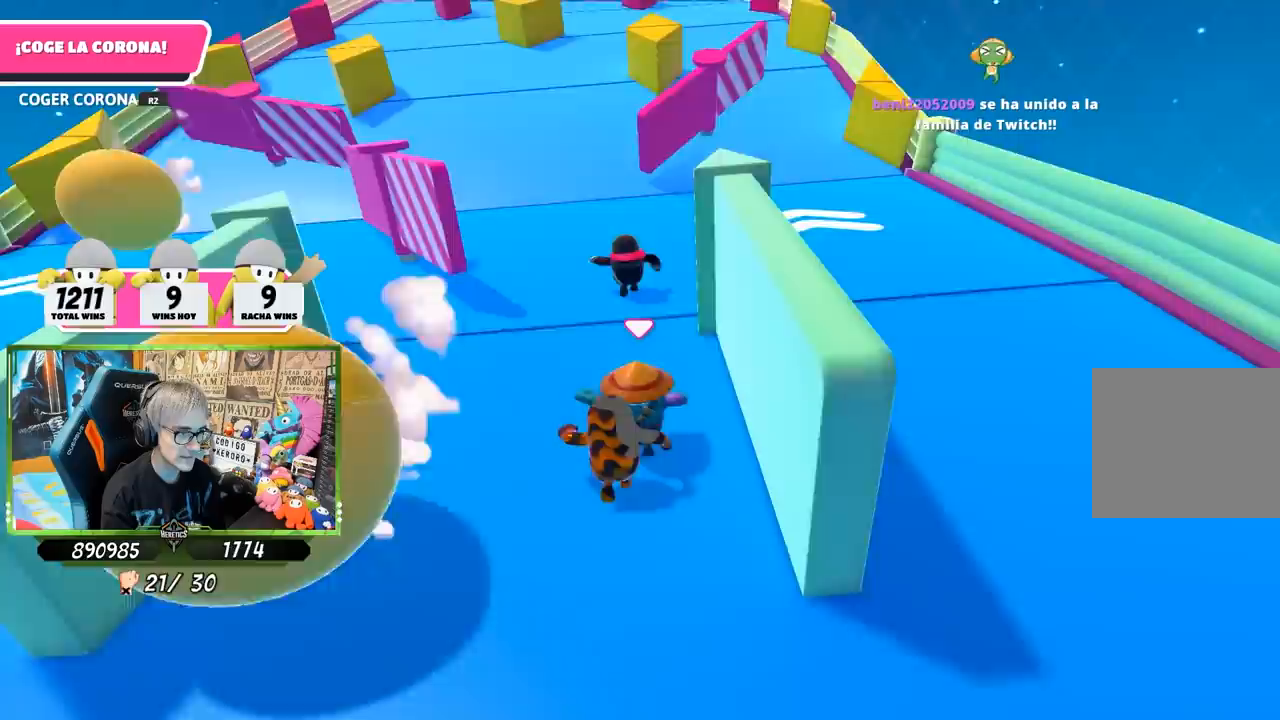
{"buttons": [], "left_stick": "up", "right_stick": "center", "events": [[133, "right_stick", "center"], [300, "right_stick", "up"], [467, "right_stick", "center"]]}
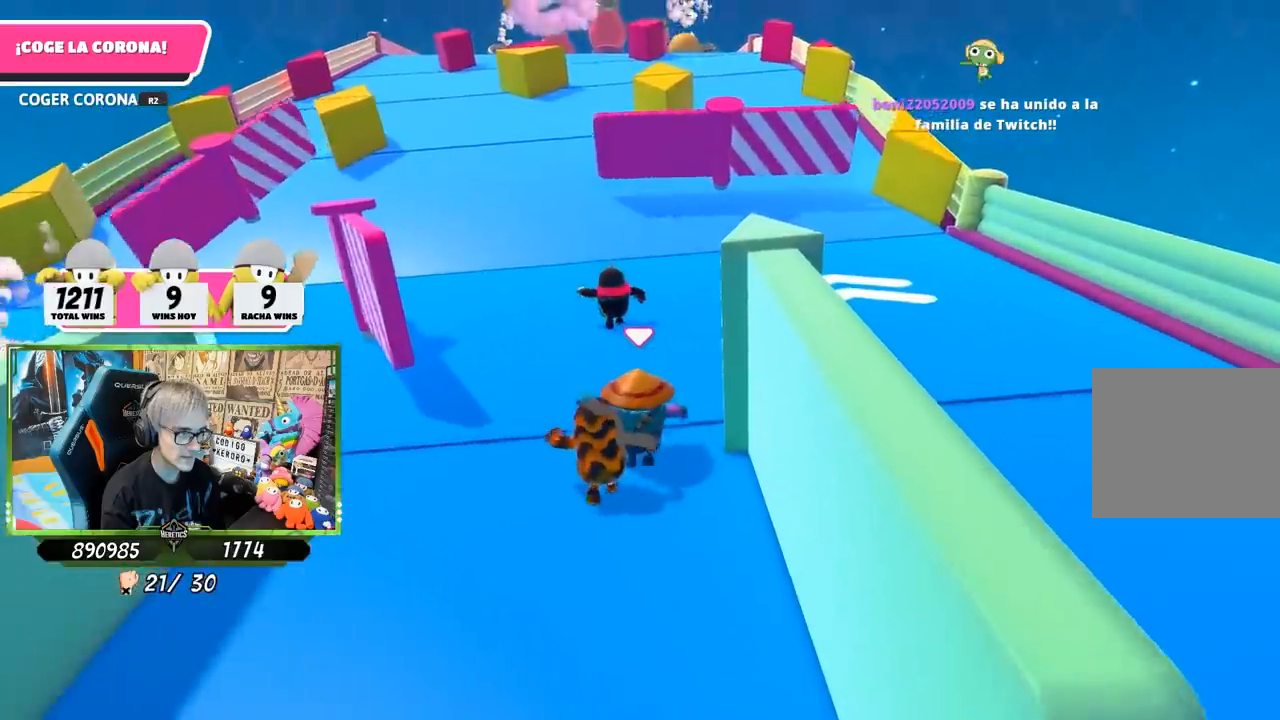
{"buttons": [], "left_stick": "up", "right_stick": "center", "events": []}
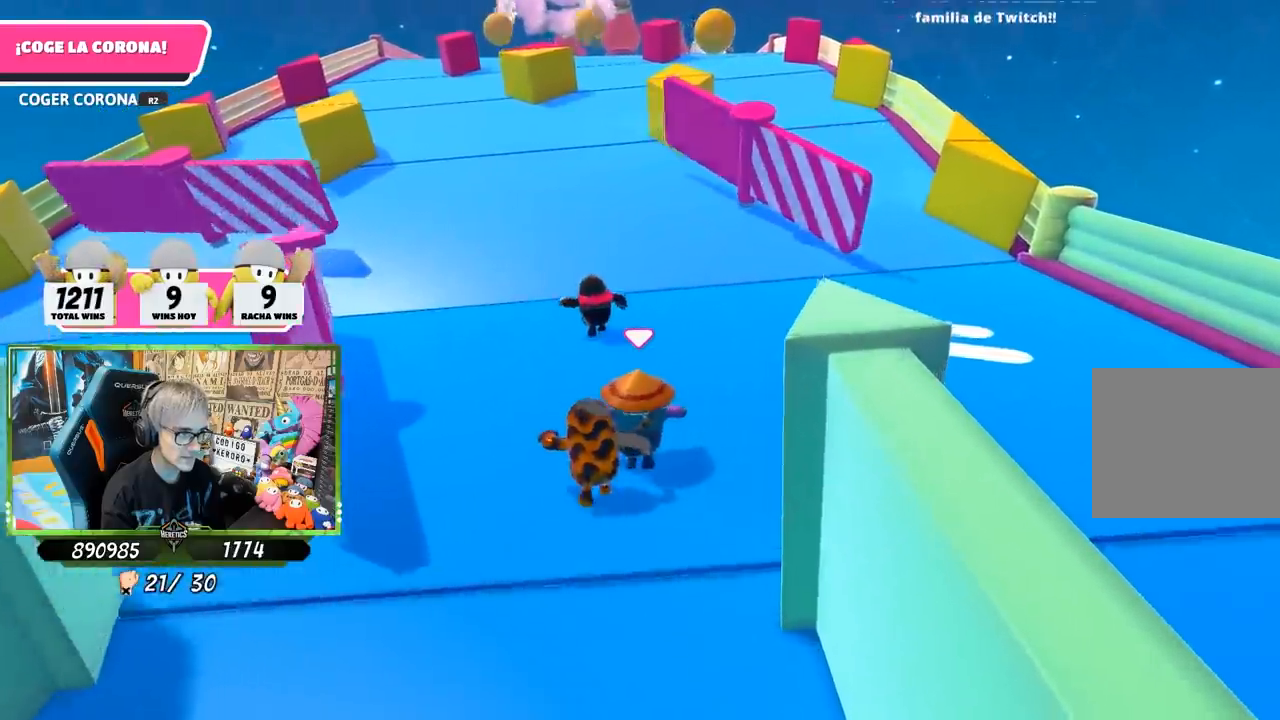
{"buttons": [], "left_stick": "up", "right_stick": "center", "events": [[200, "right_stick", "up"], [367, "right_stick", "center"]]}
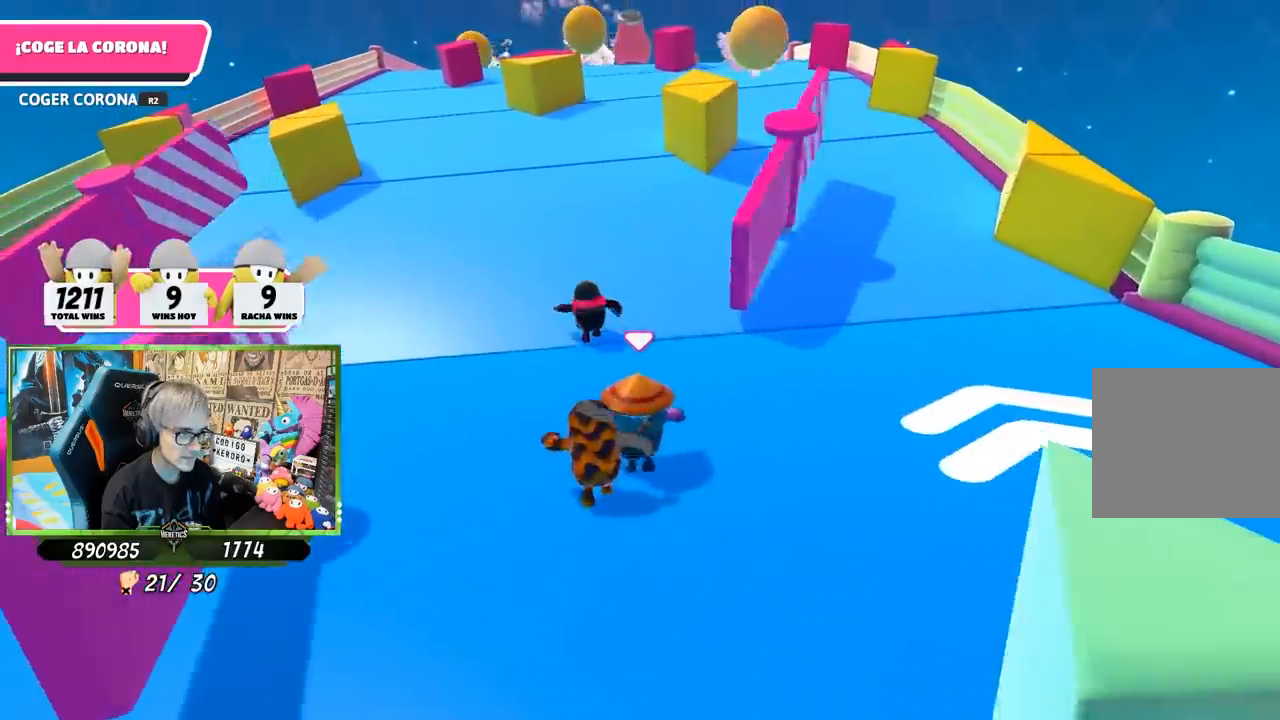
{"buttons": [], "left_stick": "up", "right_stick": "up", "events": [[100, "right_stick", "up"]]}
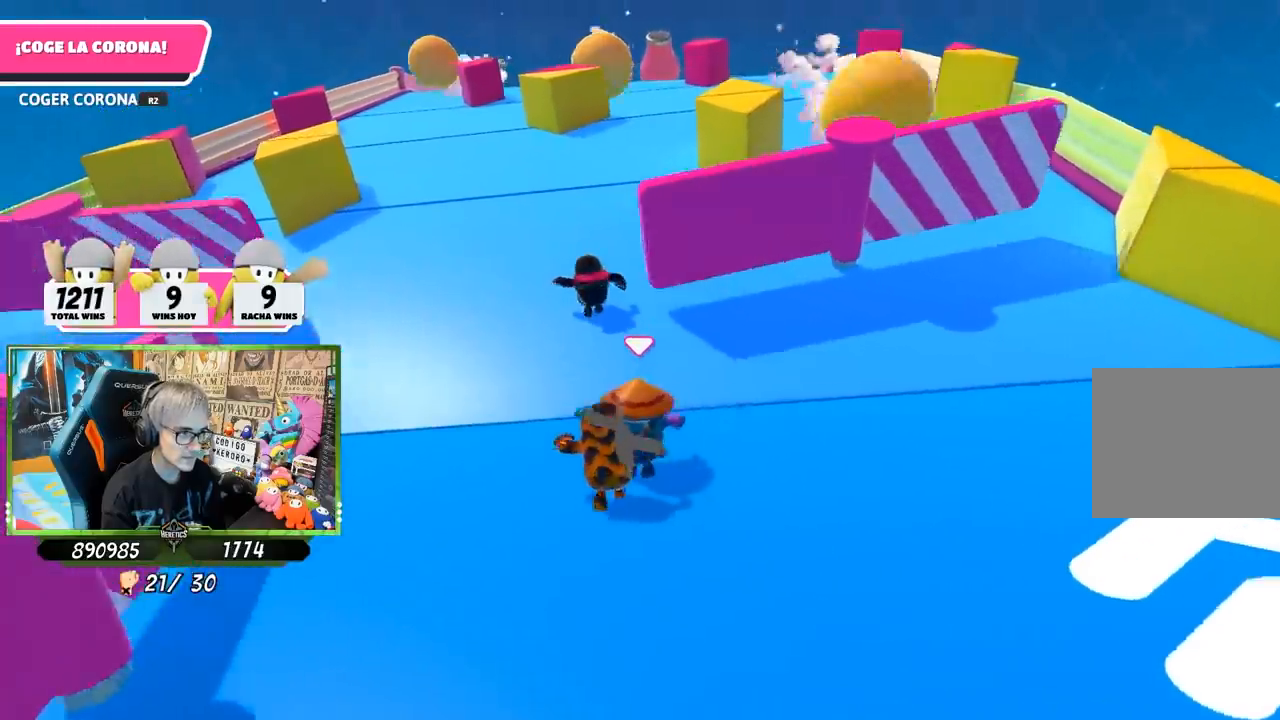
{"buttons": [], "left_stick": "up", "right_stick": "center", "events": [[67, "right_stick", "center"]]}
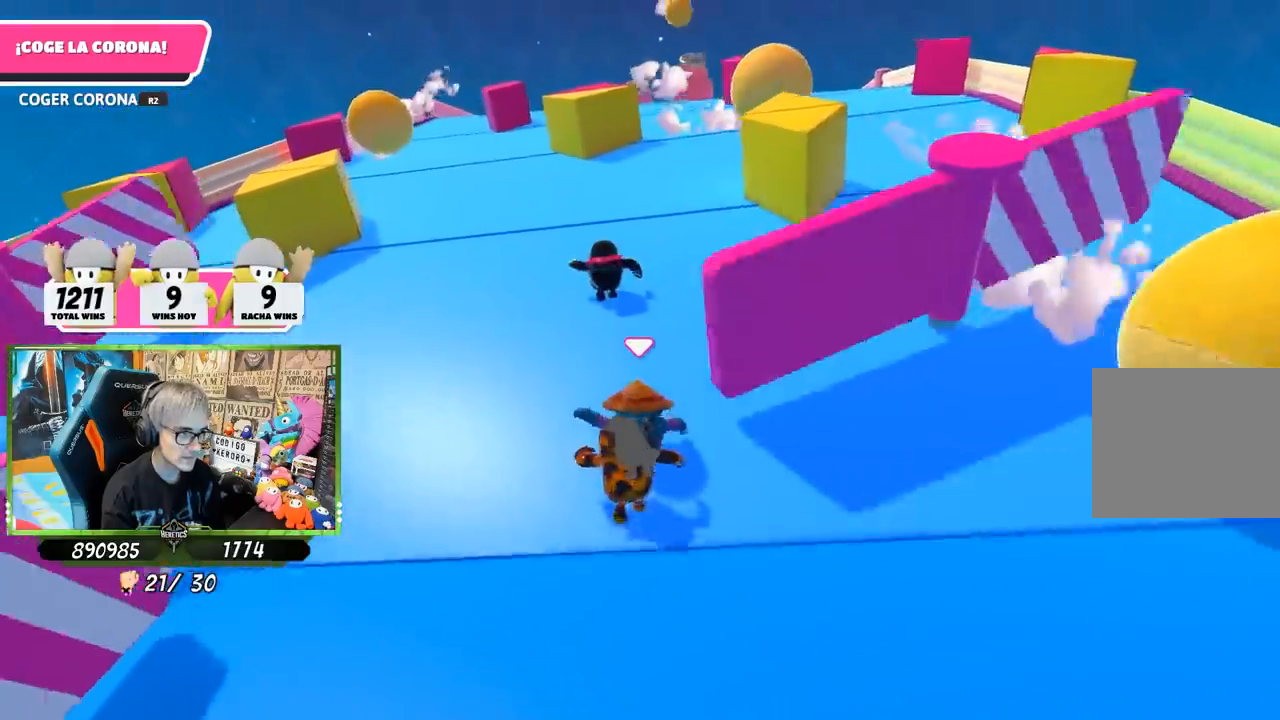
{"buttons": [], "left_stick": "up", "right_stick": "center", "events": []}
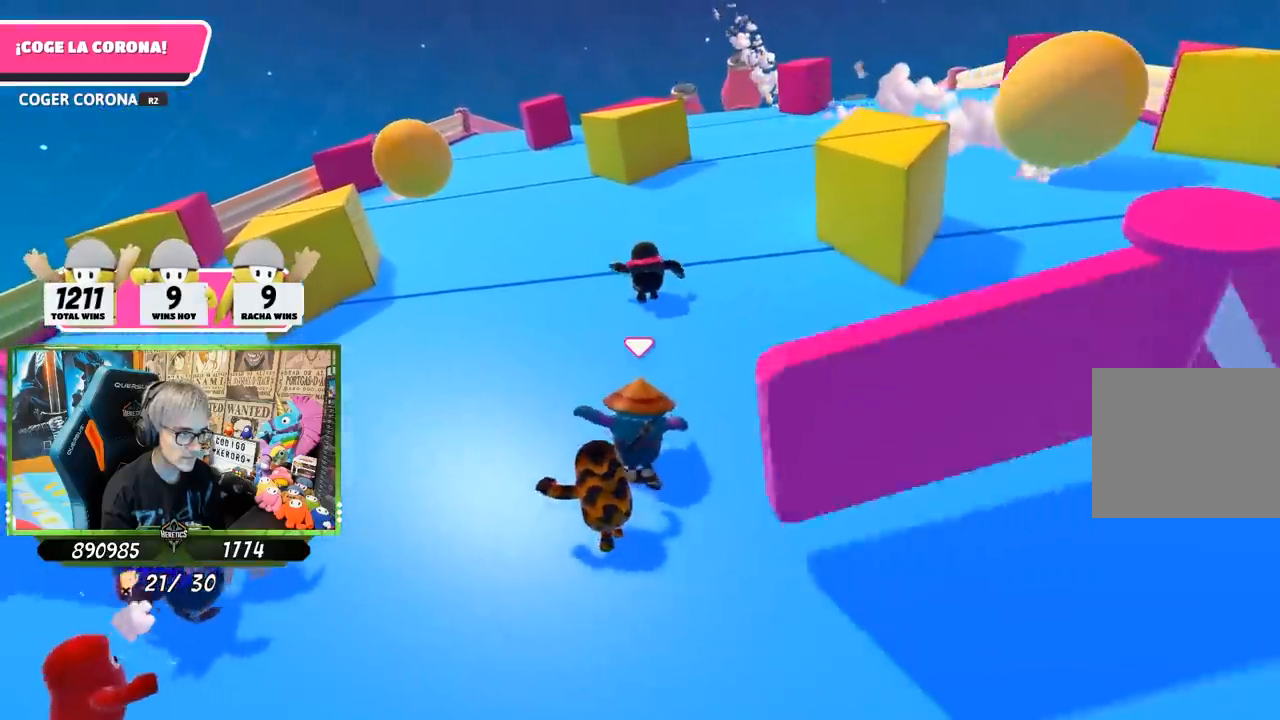
{"buttons": [], "left_stick": "up", "right_stick": "center", "events": []}
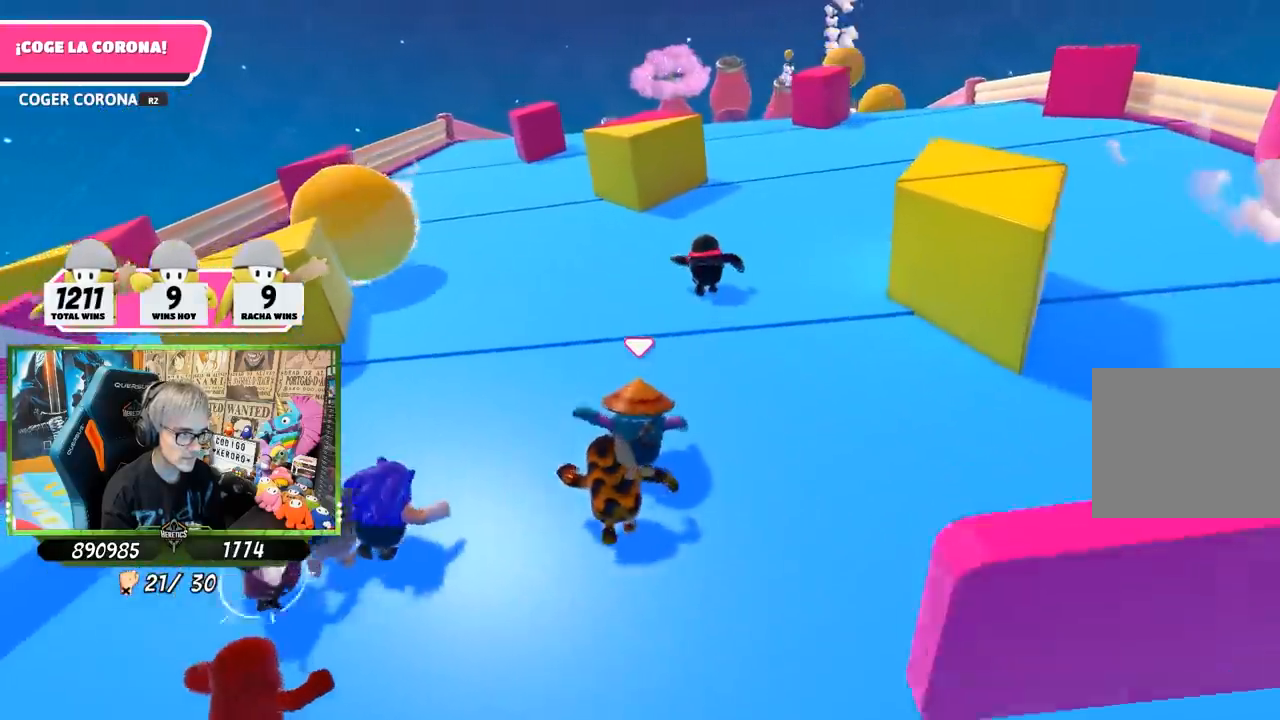
{"buttons": [], "left_stick": "up", "right_stick": "center", "events": []}
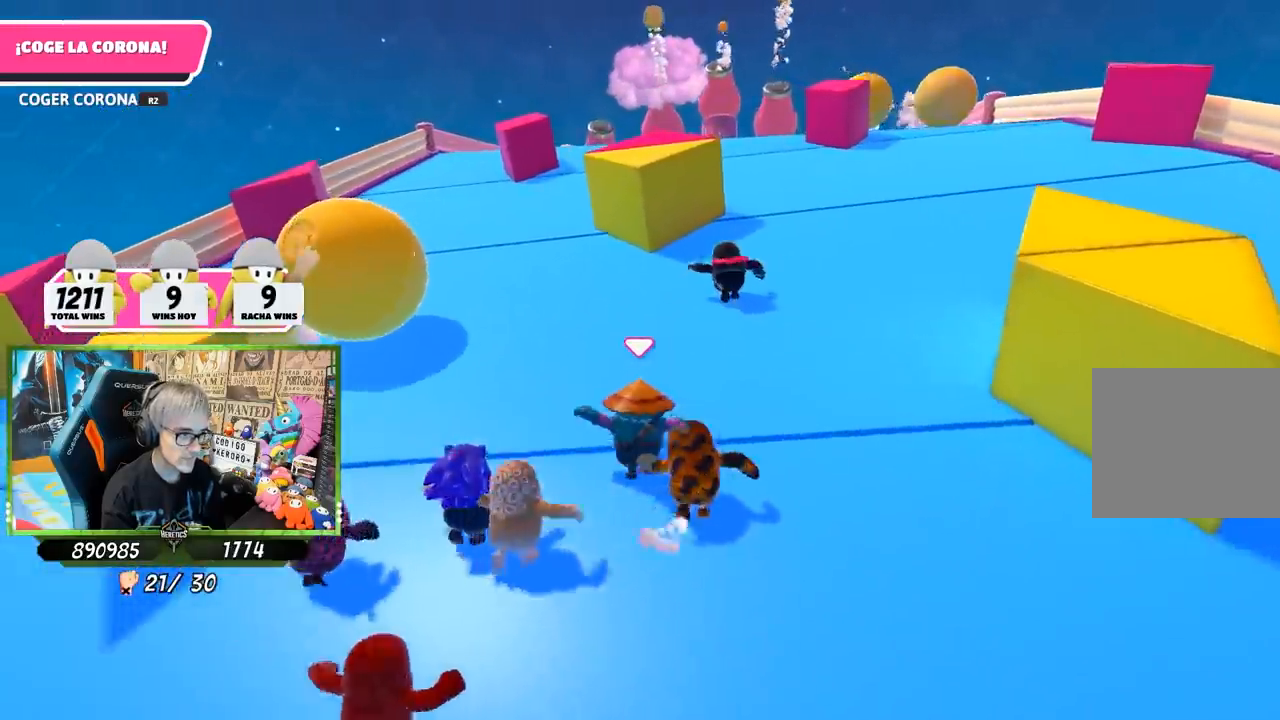
{"buttons": [], "left_stick": "up", "right_stick": "center", "events": []}
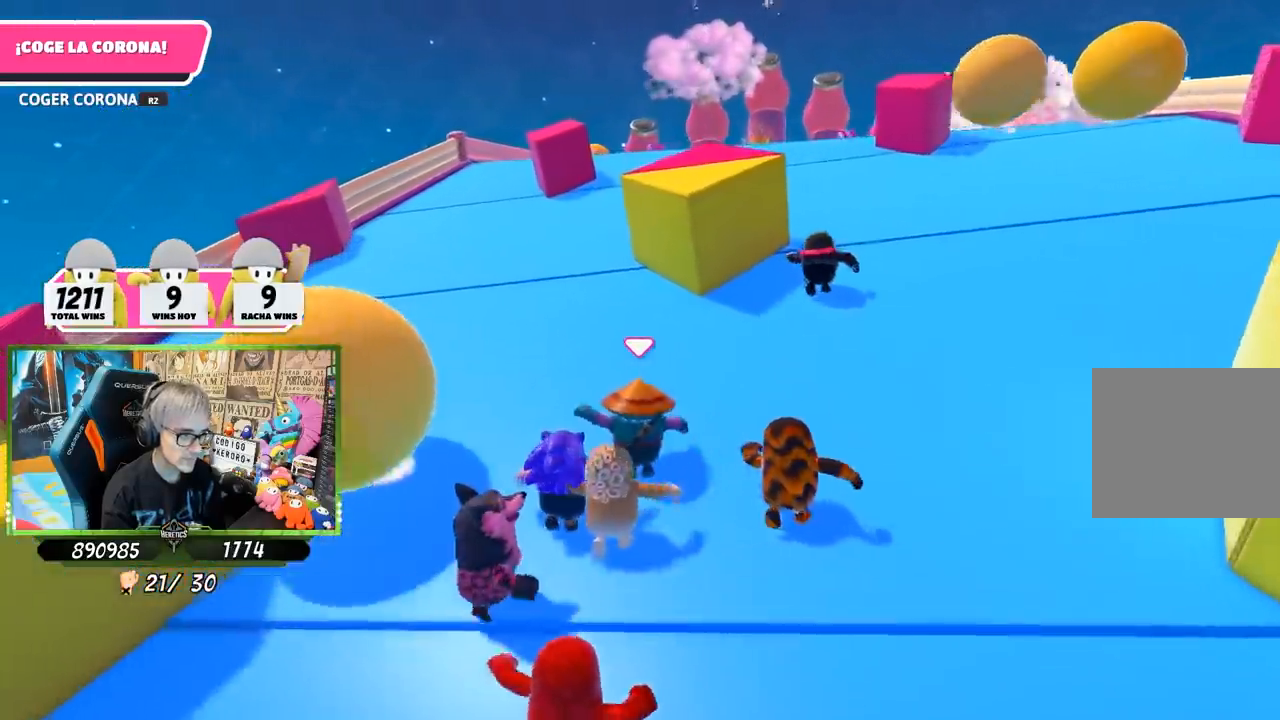
{"buttons": [], "left_stick": "up", "right_stick": "center", "events": [[183, "right_stick", "up-right"], [267, "right_stick", "center"]]}
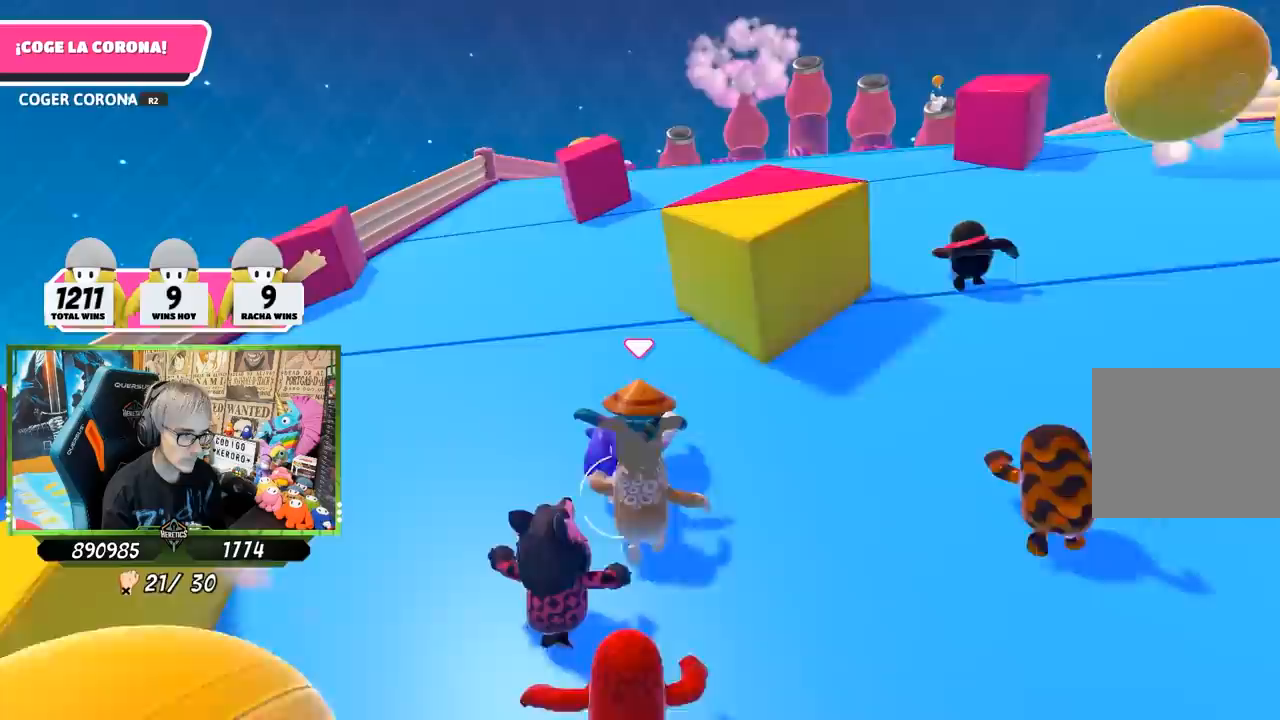
{"buttons": [], "left_stick": "up", "right_stick": "center", "events": []}
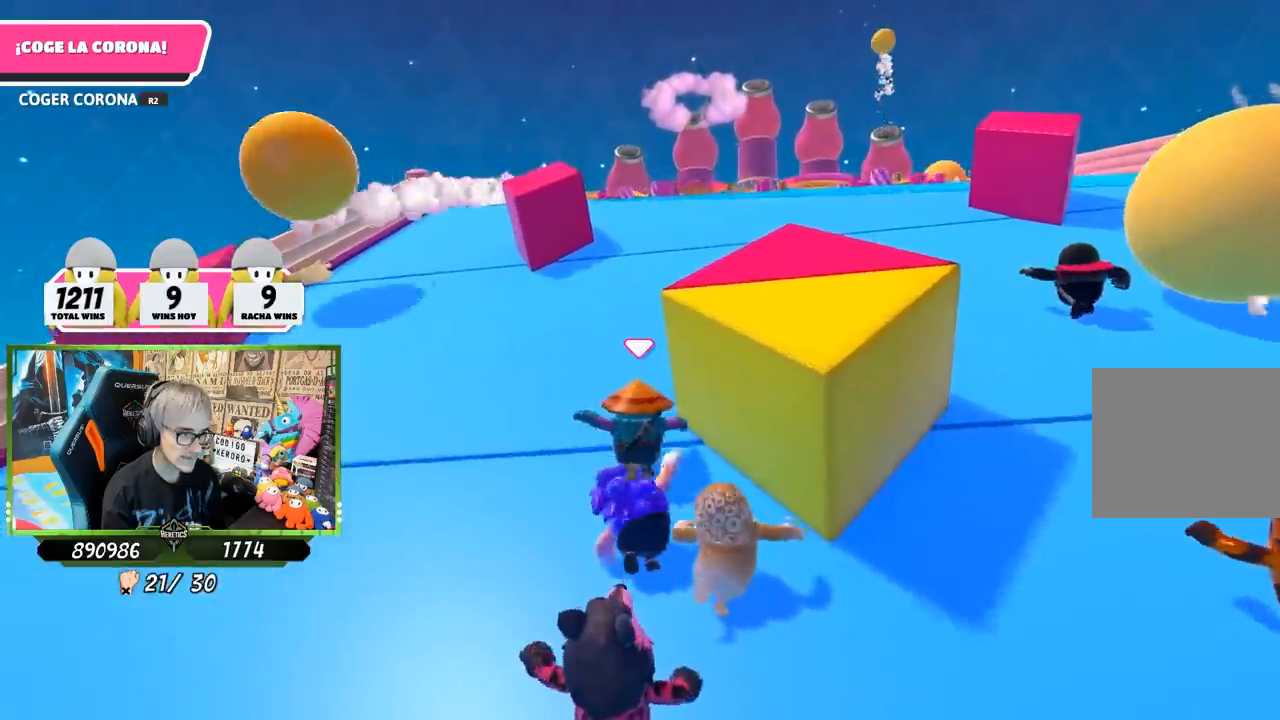
{"buttons": [], "left_stick": "up", "right_stick": "center", "events": [[350, "right_stick", "up"], [450, "right_stick", "center"]]}
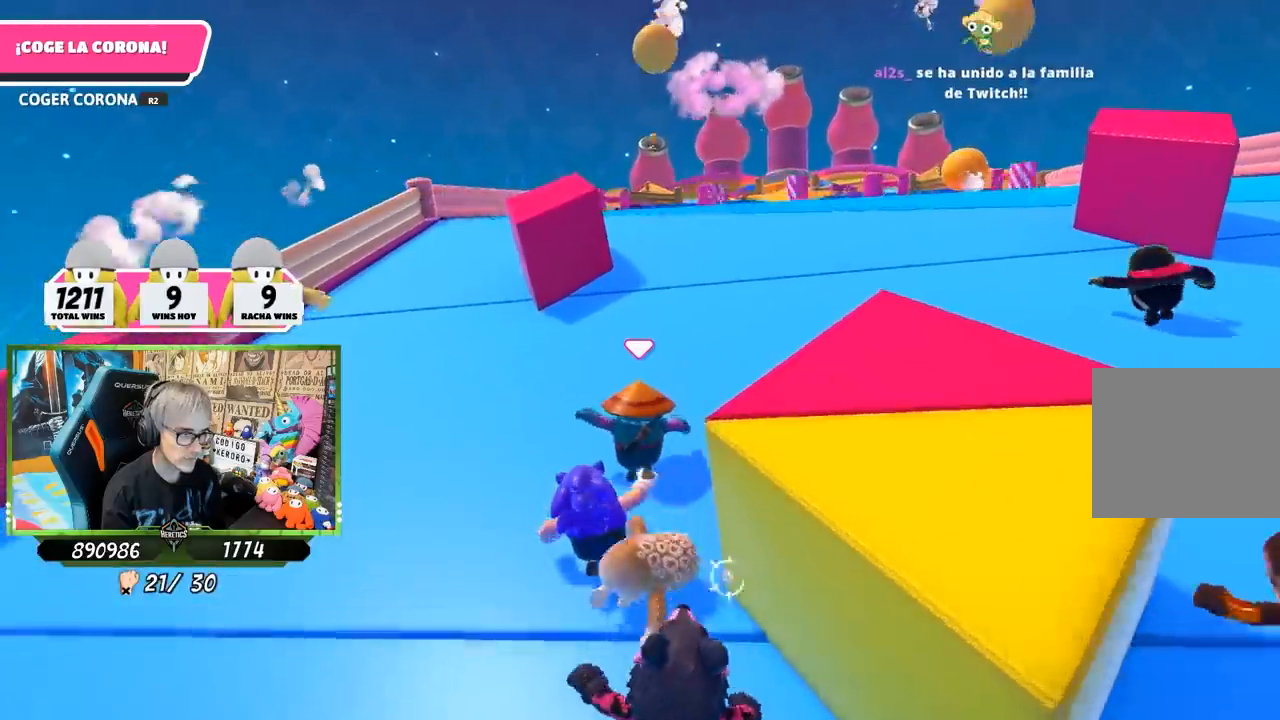
{"buttons": [], "left_stick": "up", "right_stick": "up", "events": [[150, "right_stick", "up-right"], [317, "right_stick", "center"], [433, "right_stick", "up"]]}
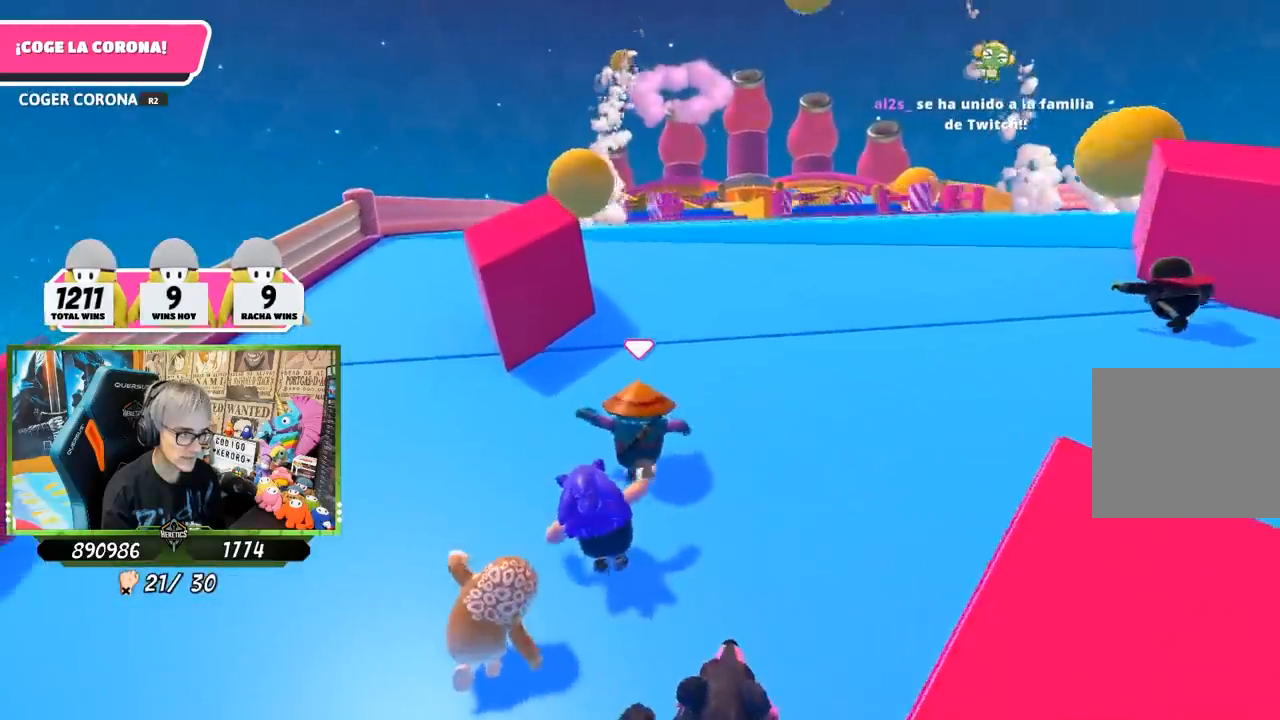
{"buttons": [], "left_stick": "up", "right_stick": "center", "events": [[150, "right_stick", "up-right"], [500, "right_stick", "center"]]}
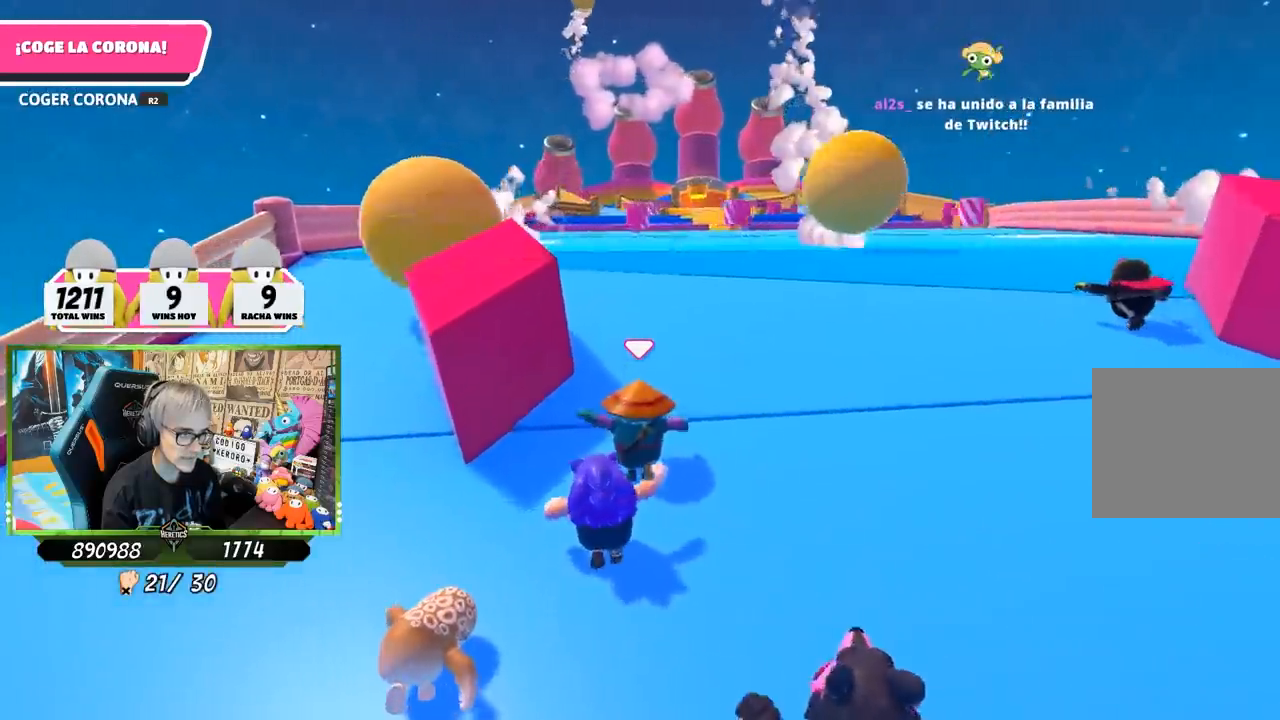
{"buttons": [], "left_stick": "up", "right_stick": "center", "events": [[200, "right_stick", "up"], [333, "right_stick", "center"]]}
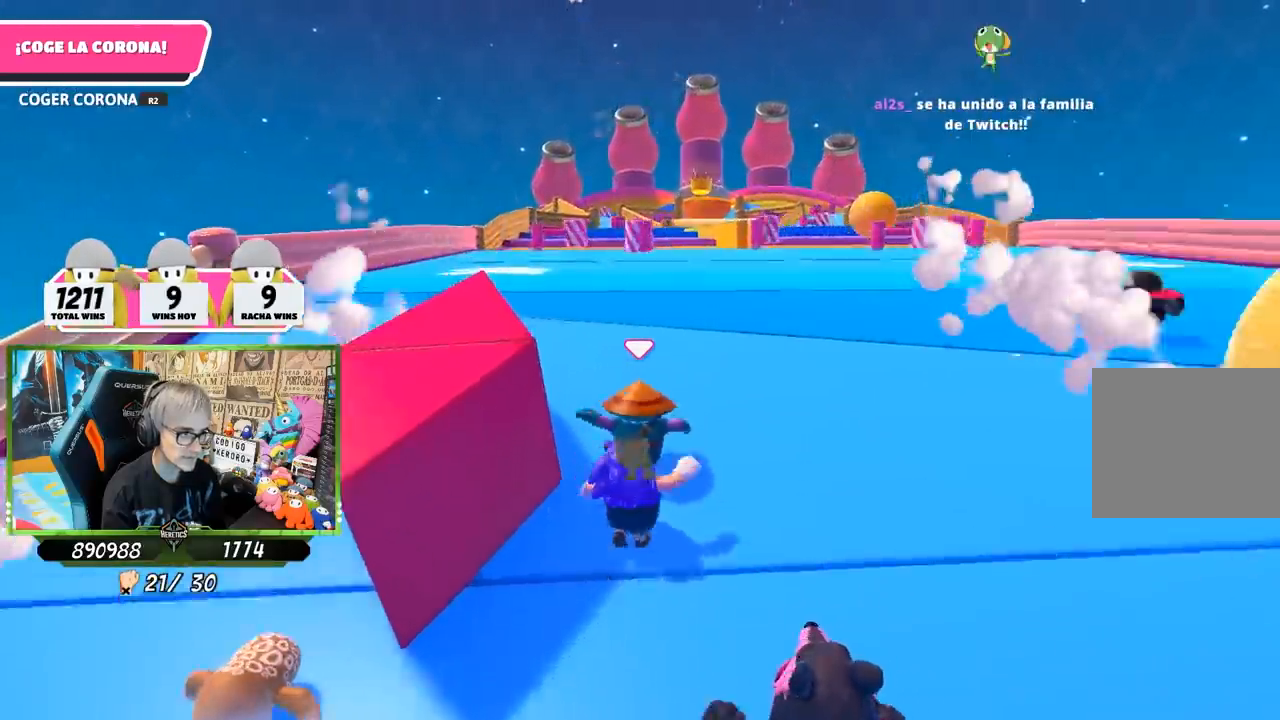
{"buttons": [], "left_stick": "up", "right_stick": "center", "events": [[33, "right_stick", "up"], [167, "right_stick", "center"], [267, "right_stick", "up"], [433, "right_stick", "center"]]}
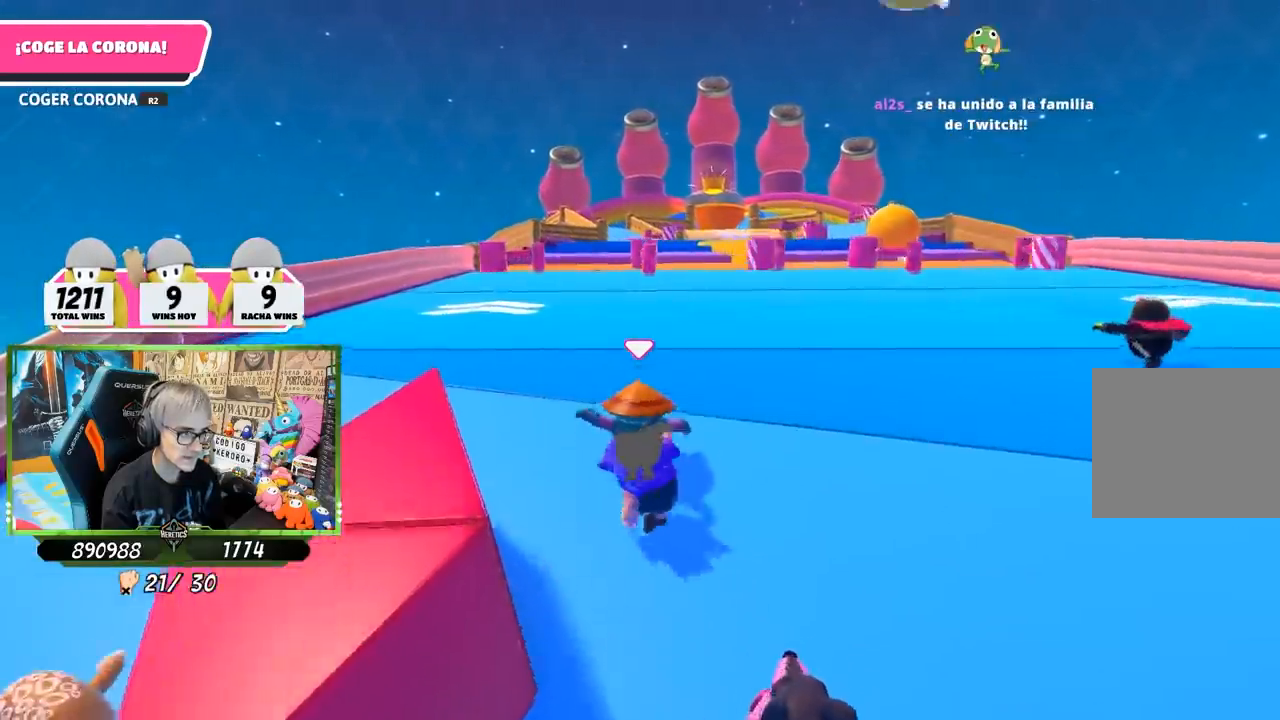
{"buttons": [], "left_stick": "up", "right_stick": "center", "events": [[133, "right_stick", "up"], [267, "right_stick", "center"], [400, "right_stick", "up"], [500, "right_stick", "center"]]}